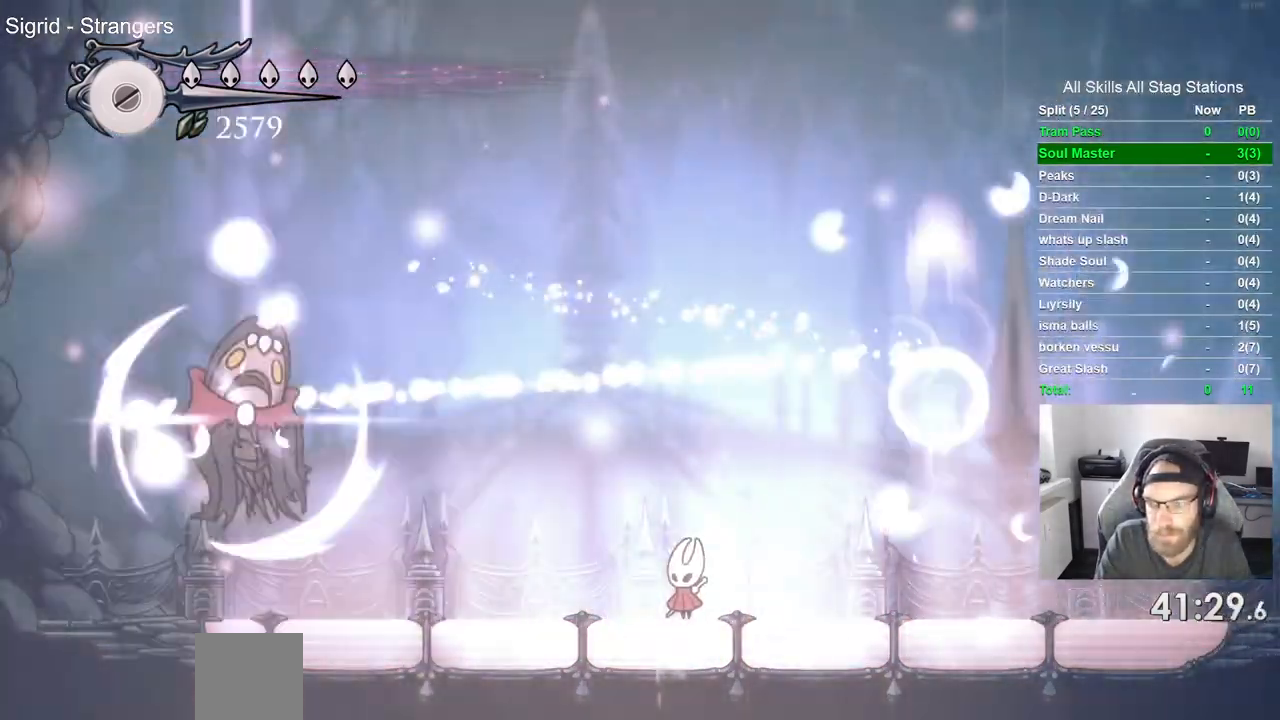
Gameplay with a controller (PlayStation layout); each line is a JSON object with the inputs held at the frame after it. "events" lists button and stick changes between this image and that frame as [ms after this image, input, new state], when the widget could be followed in between.
{"buttons": [], "left_stick": "center", "right_stick": "center", "events": []}
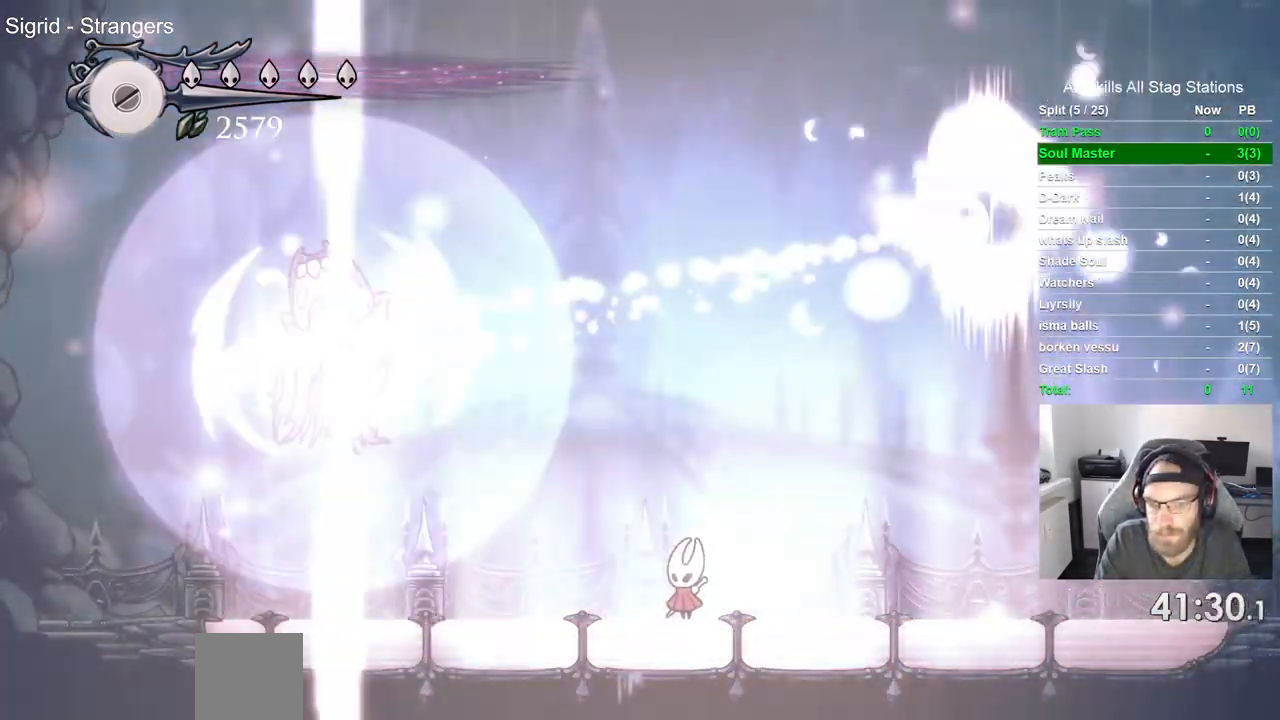
{"buttons": [], "left_stick": "center", "right_stick": "up-right", "events": [[200, "right_stick", "up-right"]]}
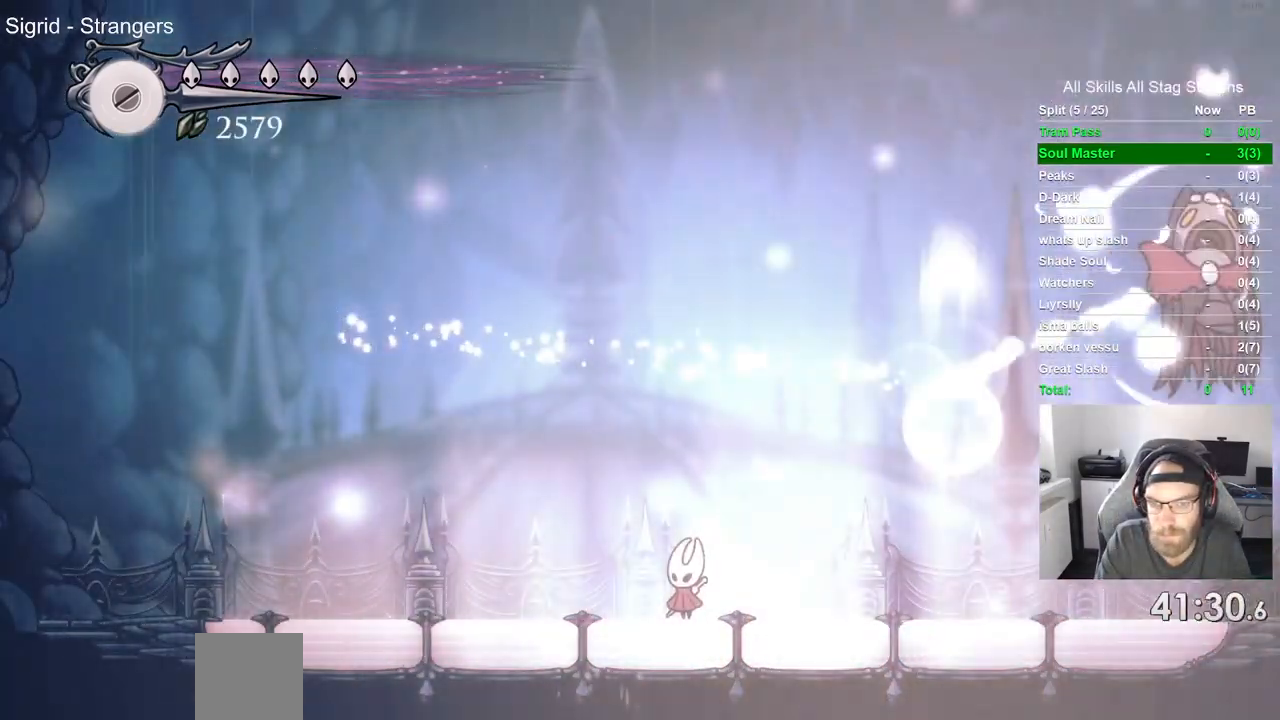
{"buttons": [], "left_stick": "center", "right_stick": "up-right", "events": [[17, "right_stick", "center"], [83, "right_stick", "up-right"], [183, "right_stick", "center"], [250, "right_stick", "up-right"]]}
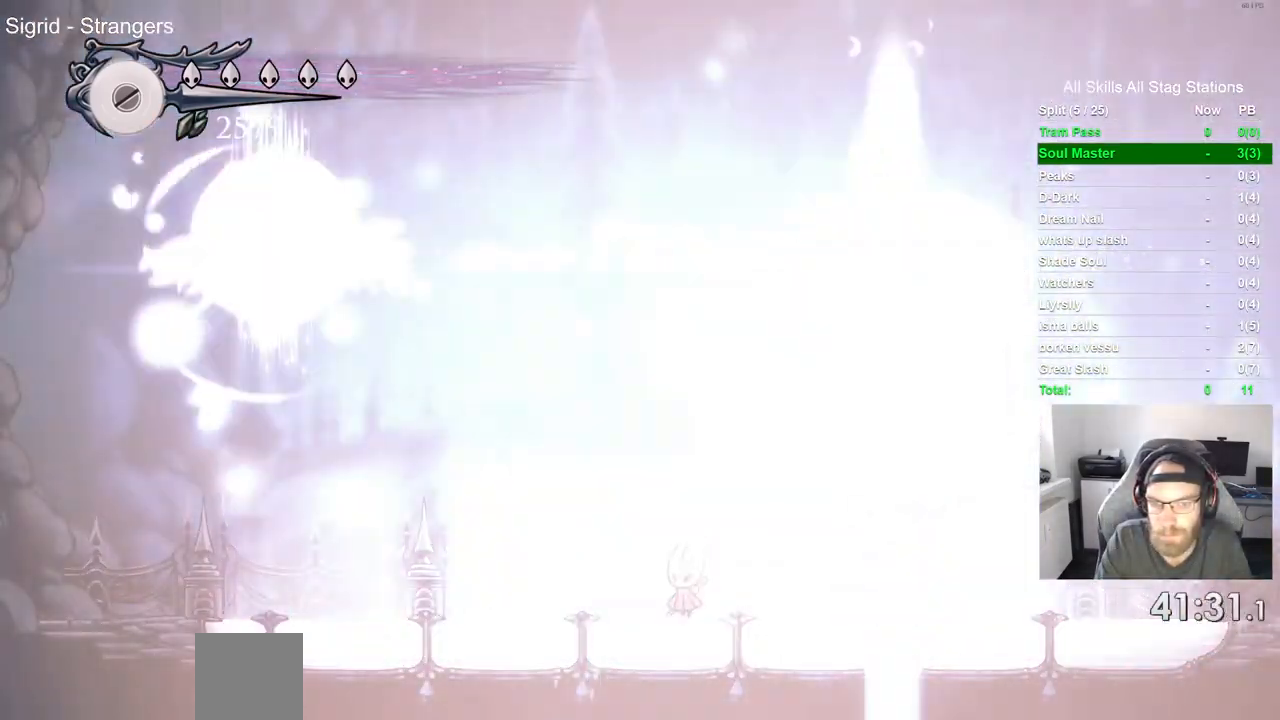
{"buttons": ["CROSS"], "left_stick": "center", "right_stick": "center", "events": [[317, "right_stick", "center"], [483, "CROSS", "down"]]}
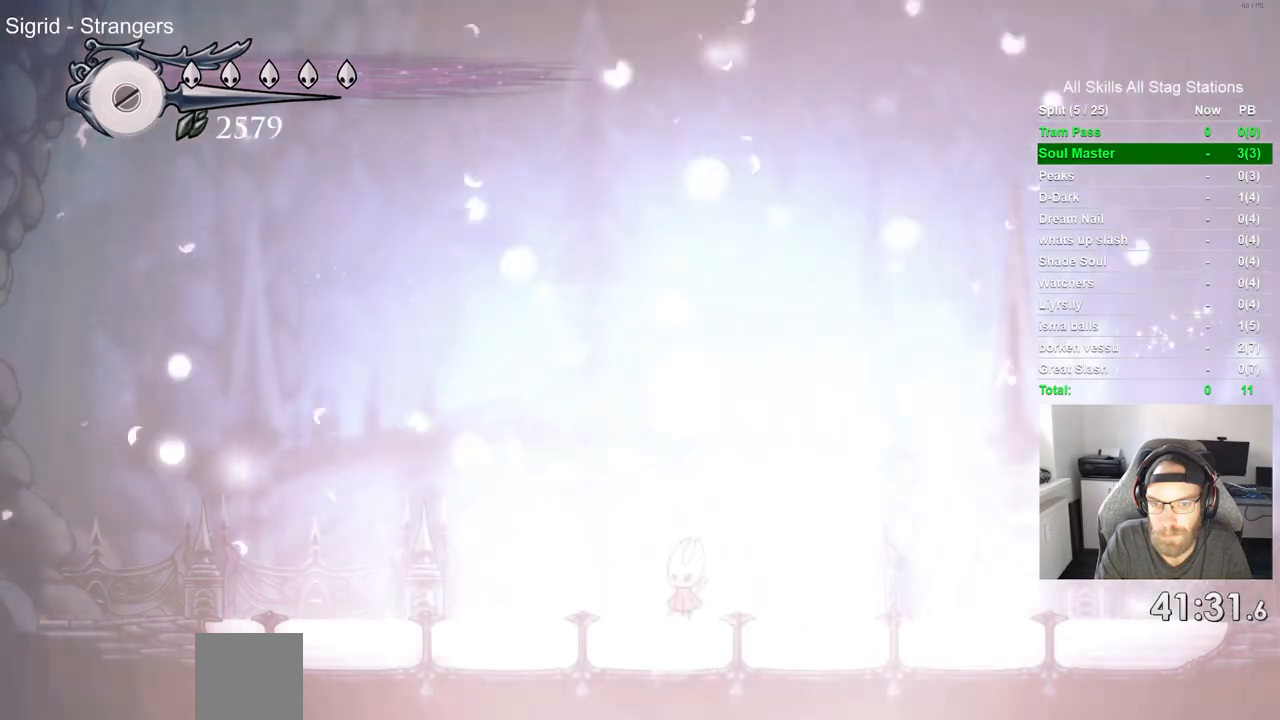
{"buttons": [], "left_stick": "center", "right_stick": "center", "events": [[117, "DPAD_RIGHT", "down"], [283, "DPAD_RIGHT", "up"], [383, "CROSS", "up"]]}
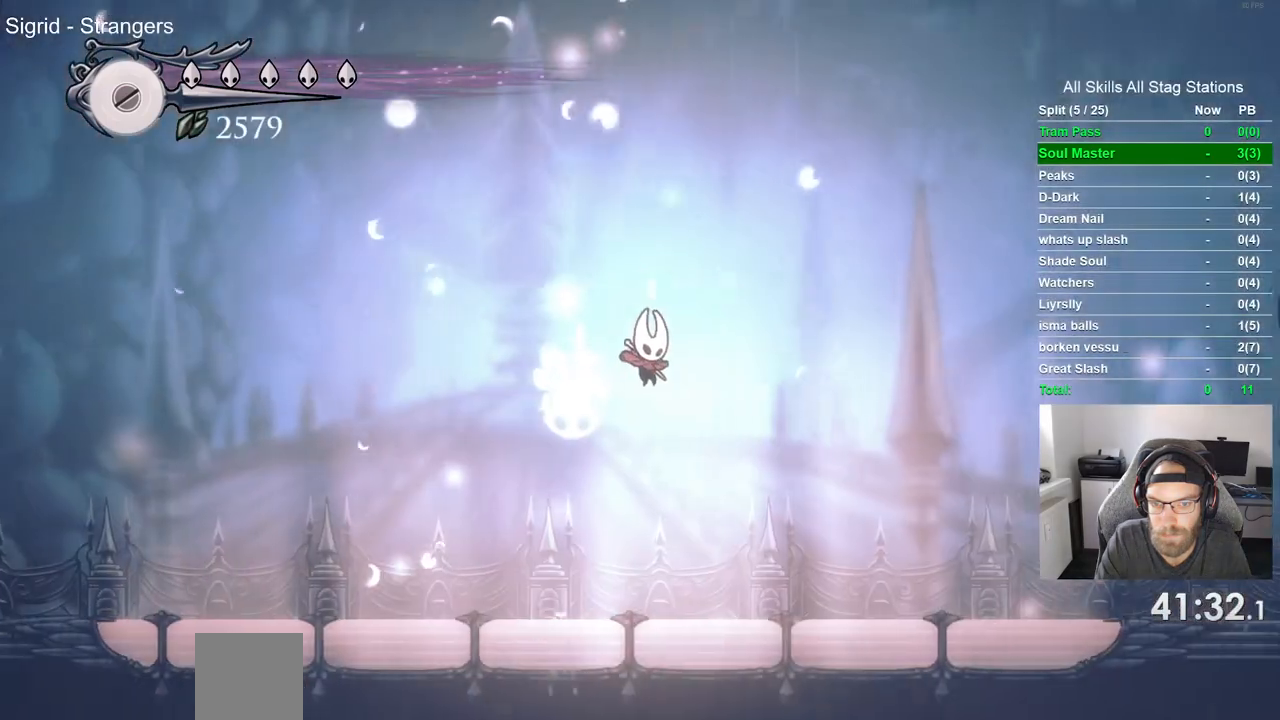
{"buttons": [], "left_stick": "center", "right_stick": "center", "events": [[17, "DPAD_LEFT", "down"], [283, "DPAD_LEFT", "up"]]}
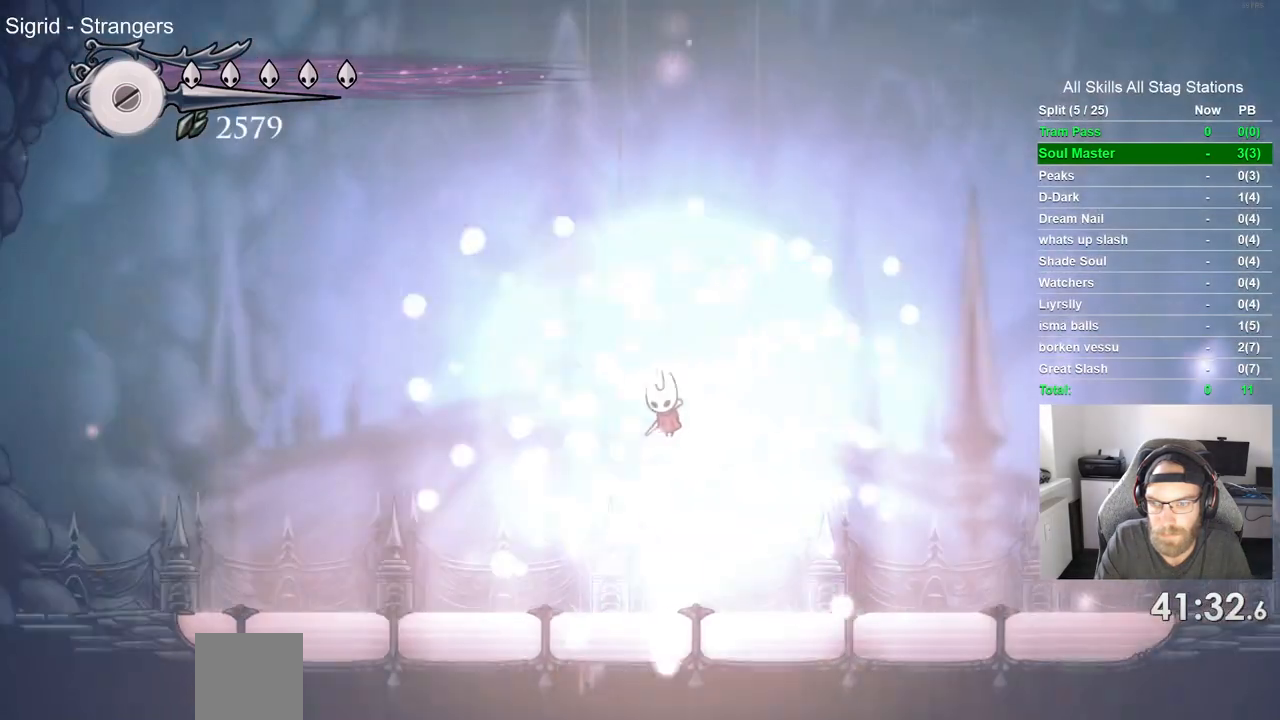
{"buttons": [], "left_stick": "center", "right_stick": "center", "events": []}
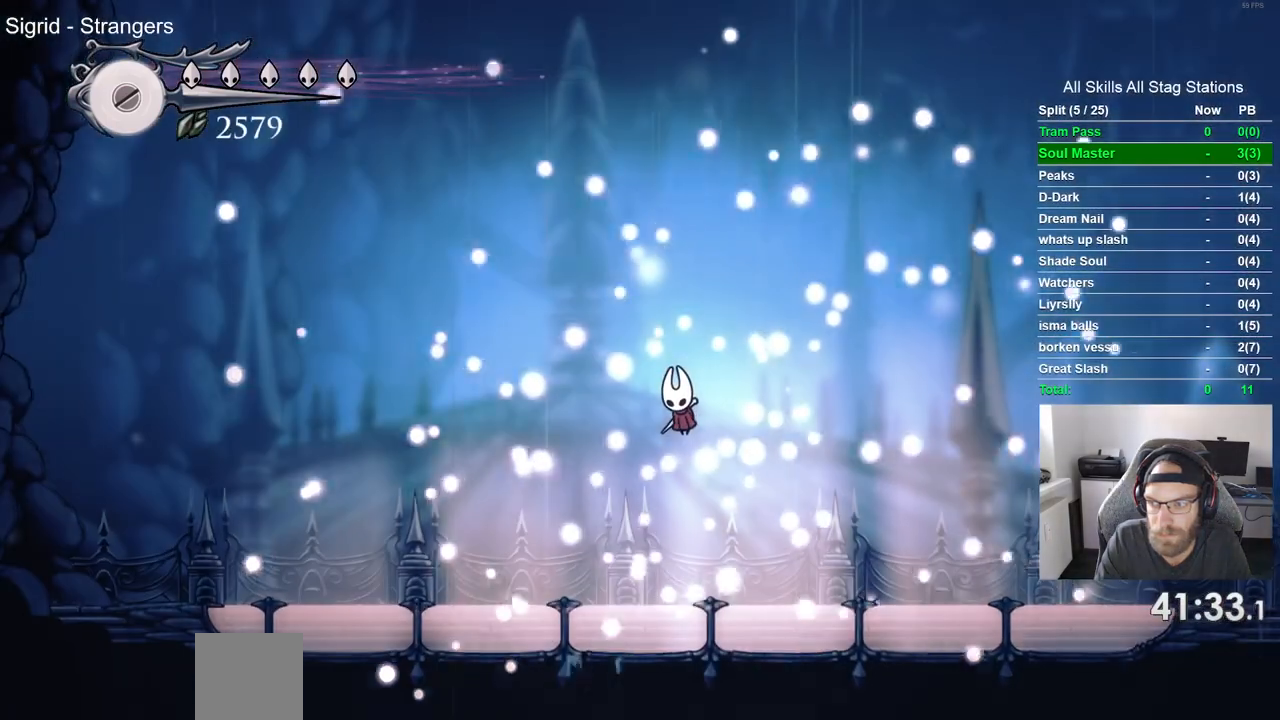
{"buttons": [], "left_stick": "center", "right_stick": "center", "events": []}
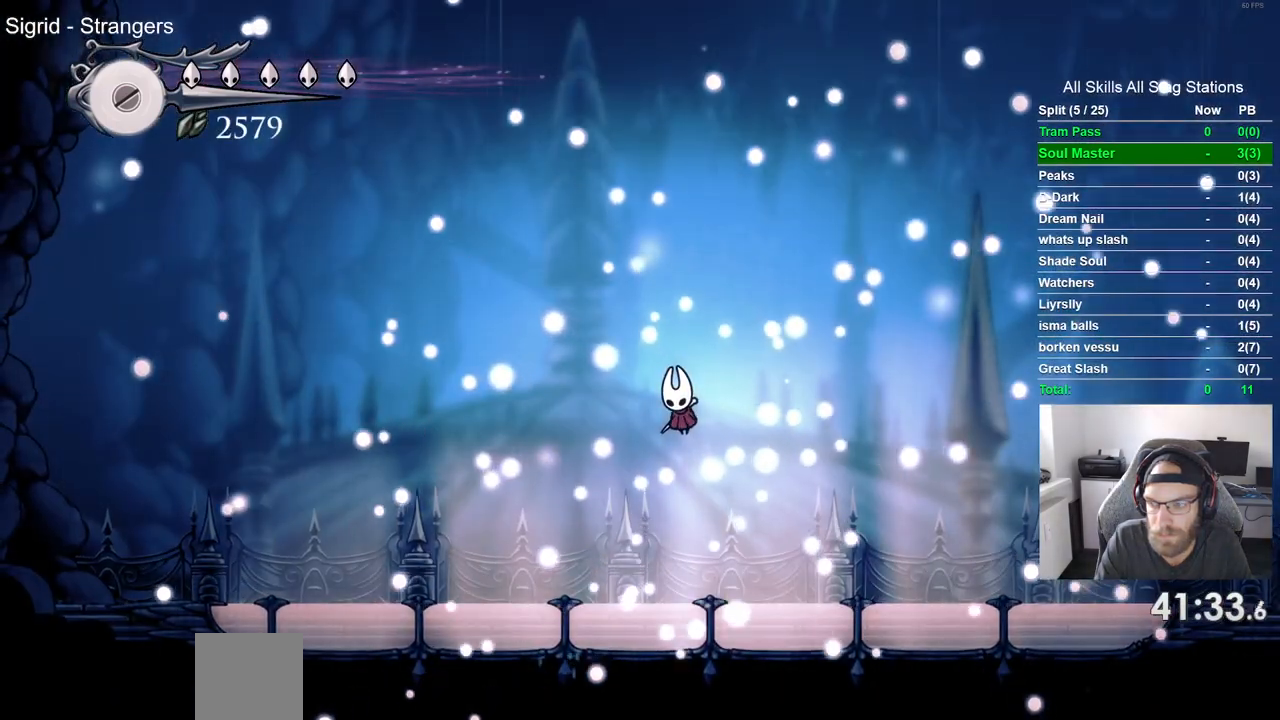
{"buttons": [], "left_stick": "center", "right_stick": "center", "events": []}
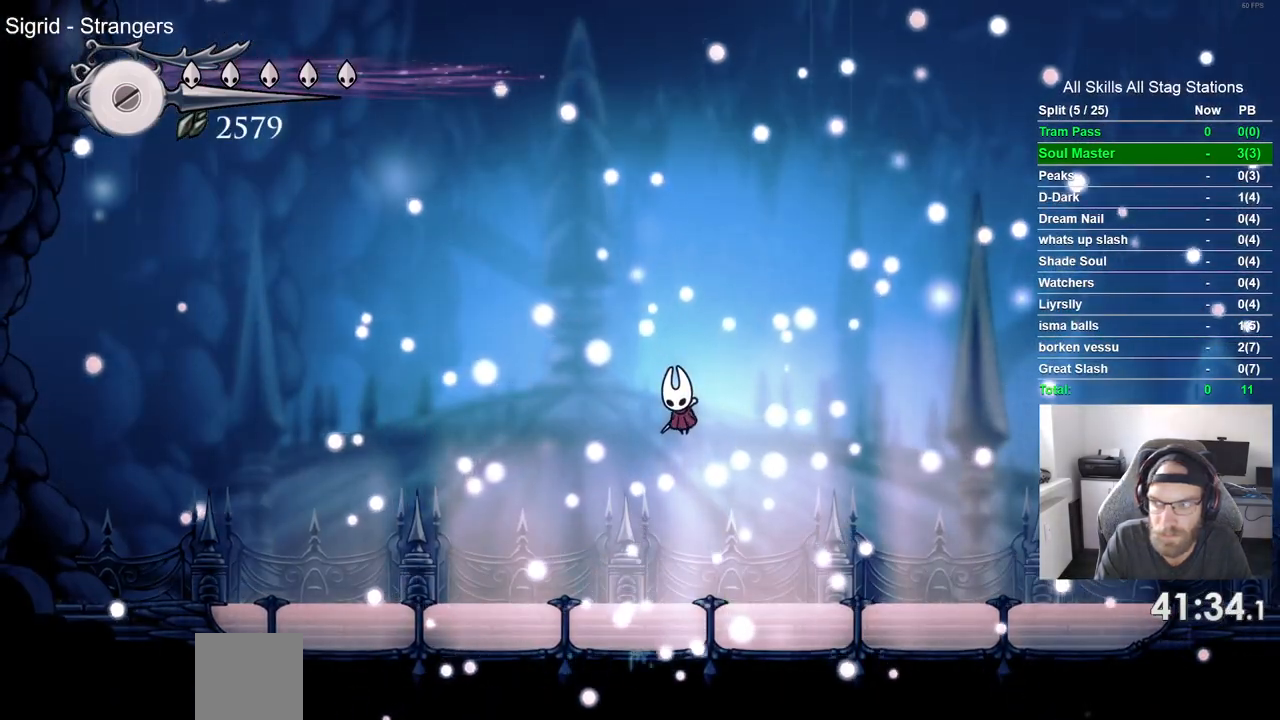
{"buttons": [], "left_stick": "center", "right_stick": "center", "events": []}
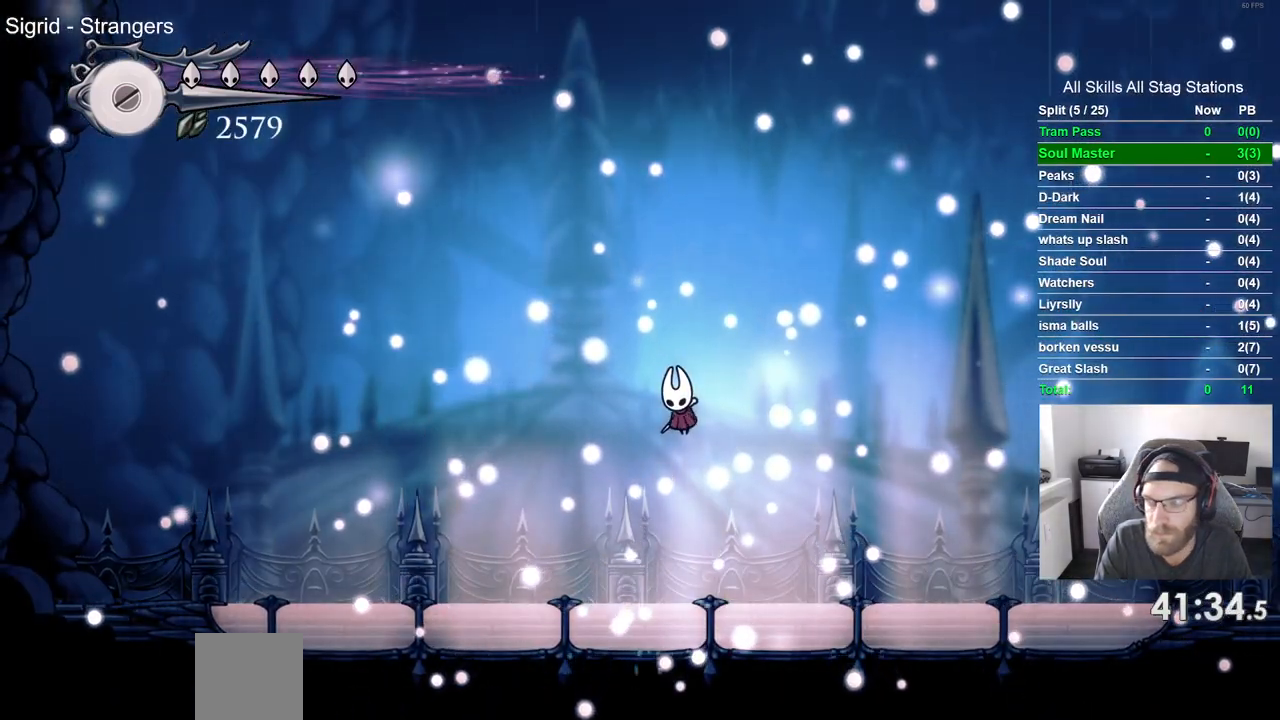
{"buttons": [], "left_stick": "center", "right_stick": "center", "events": []}
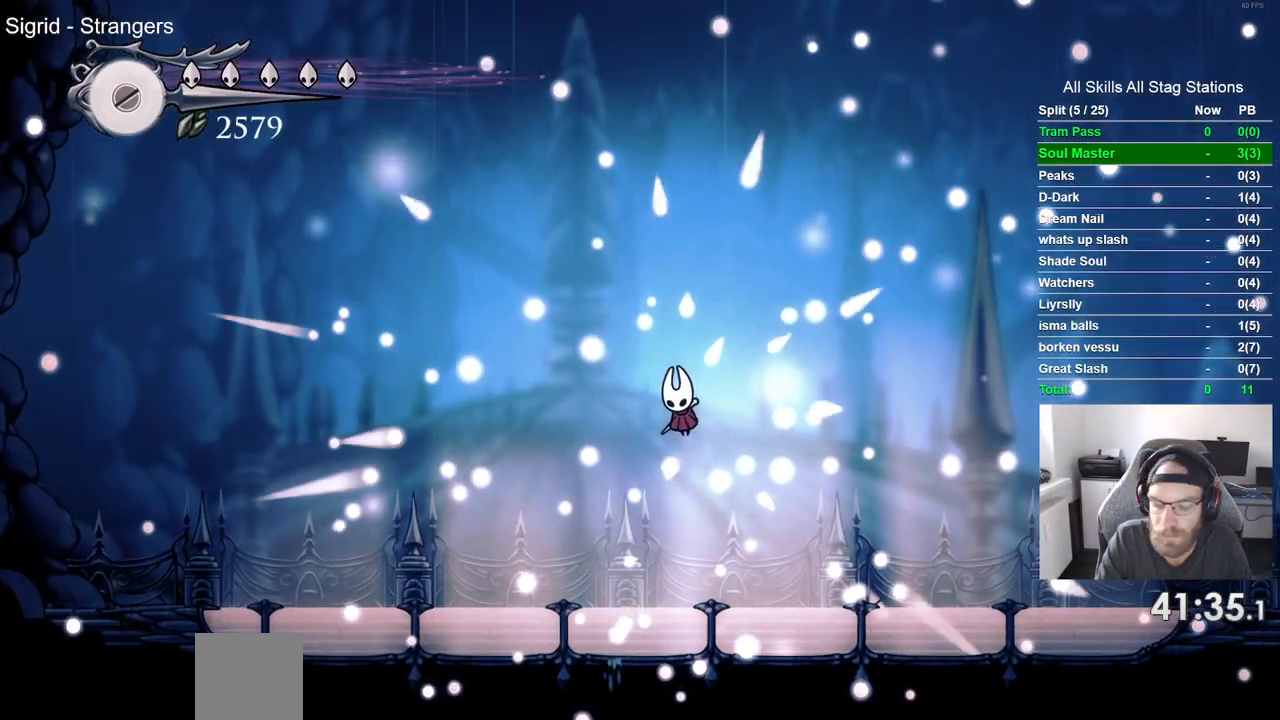
{"buttons": [], "left_stick": "center", "right_stick": "center", "events": []}
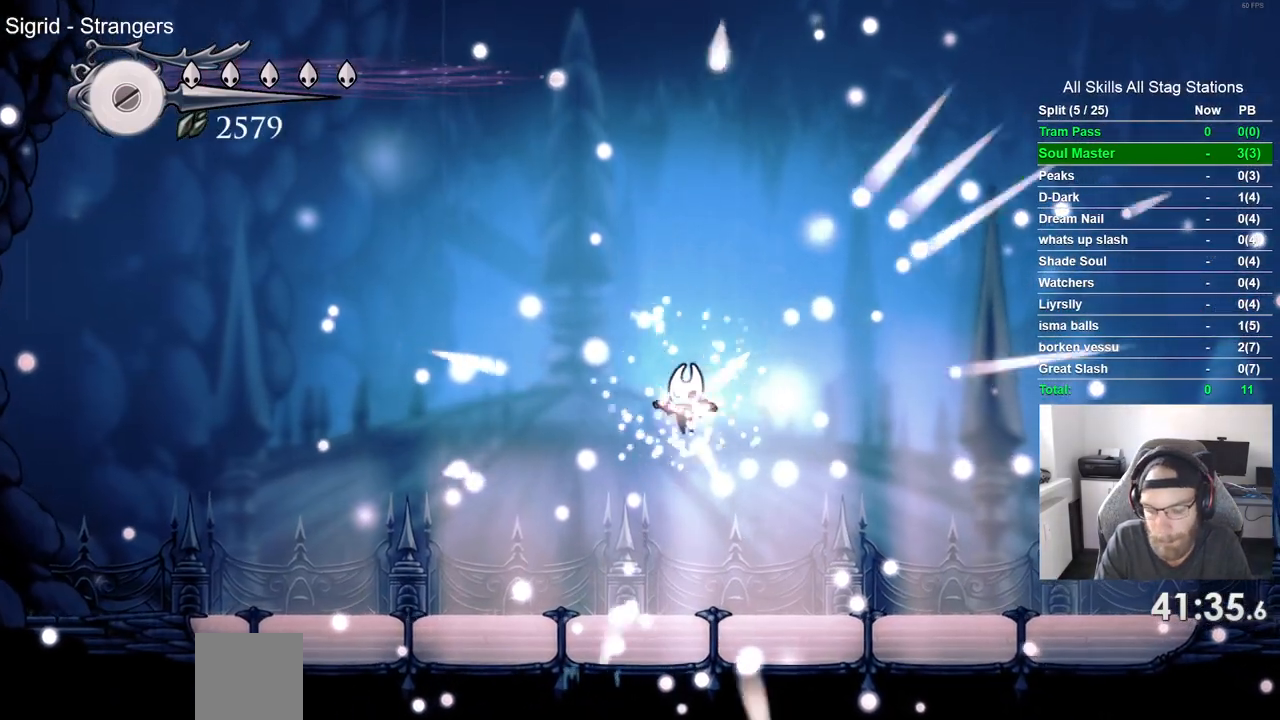
{"buttons": [], "left_stick": "center", "right_stick": "center", "events": []}
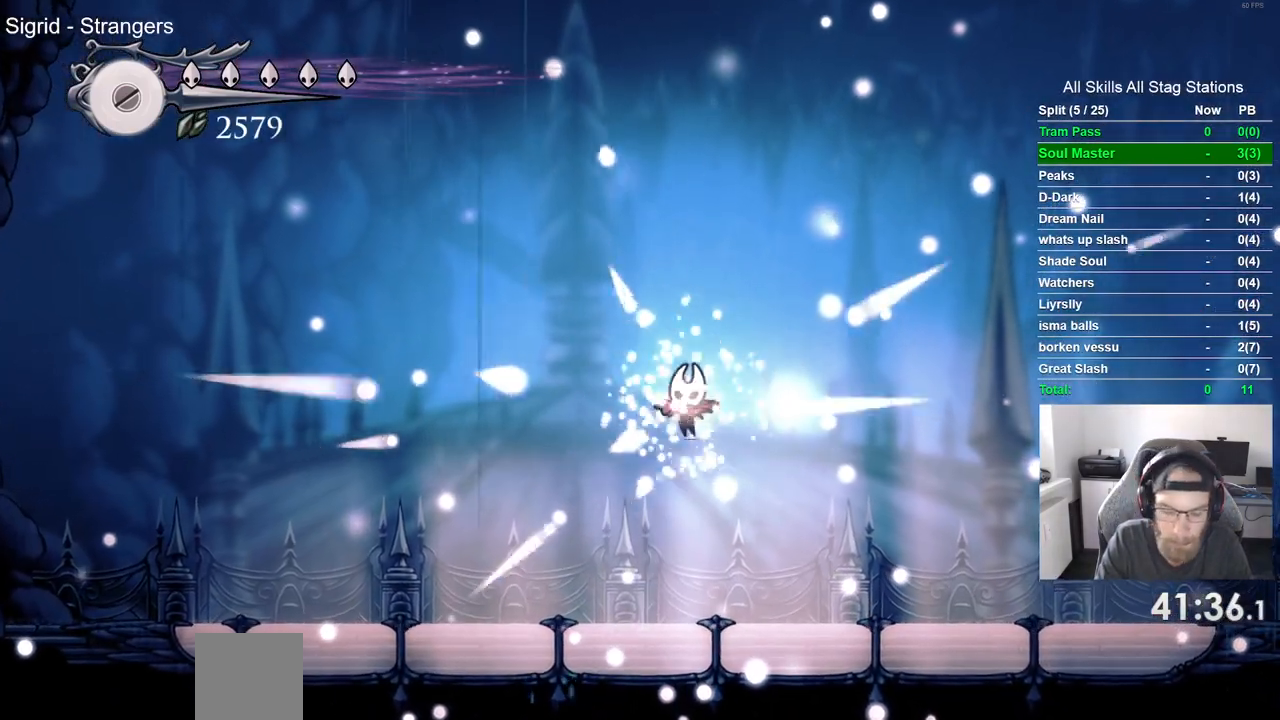
{"buttons": [], "left_stick": "center", "right_stick": "center", "events": []}
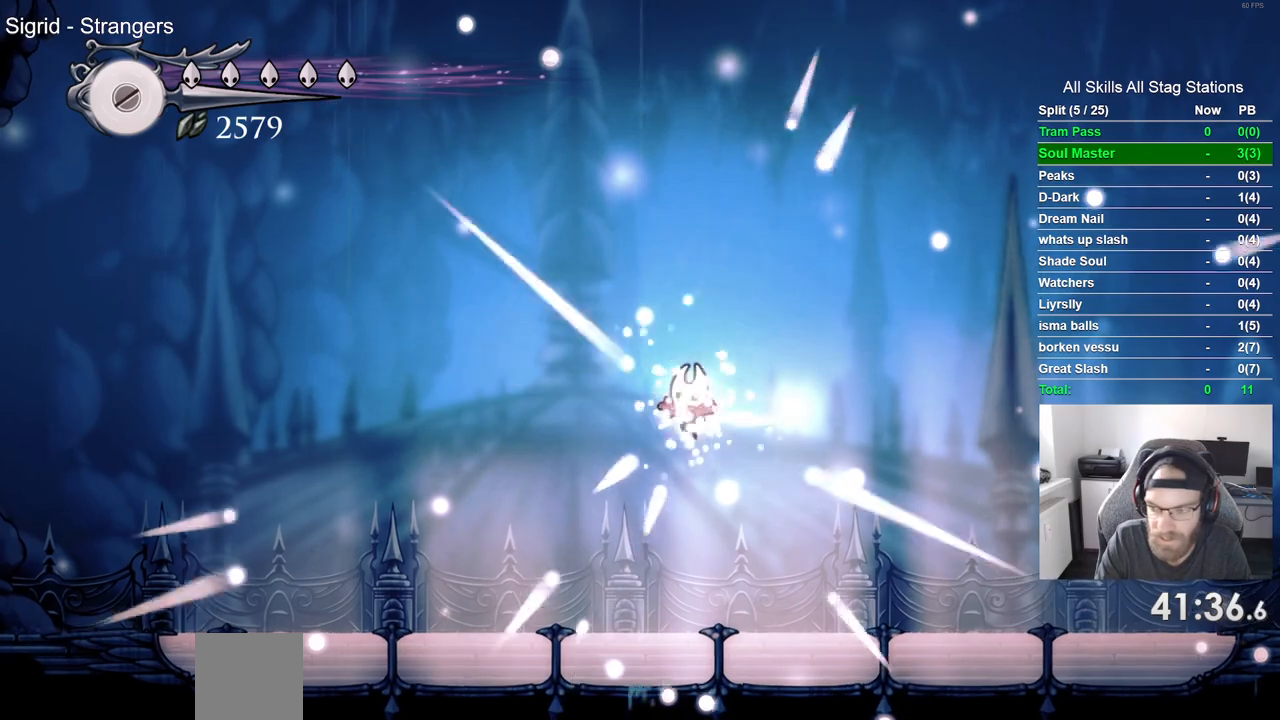
{"buttons": ["DPAD_LEFT"], "left_stick": "center", "right_stick": "center", "events": [[183, "DPAD_LEFT", "down"]]}
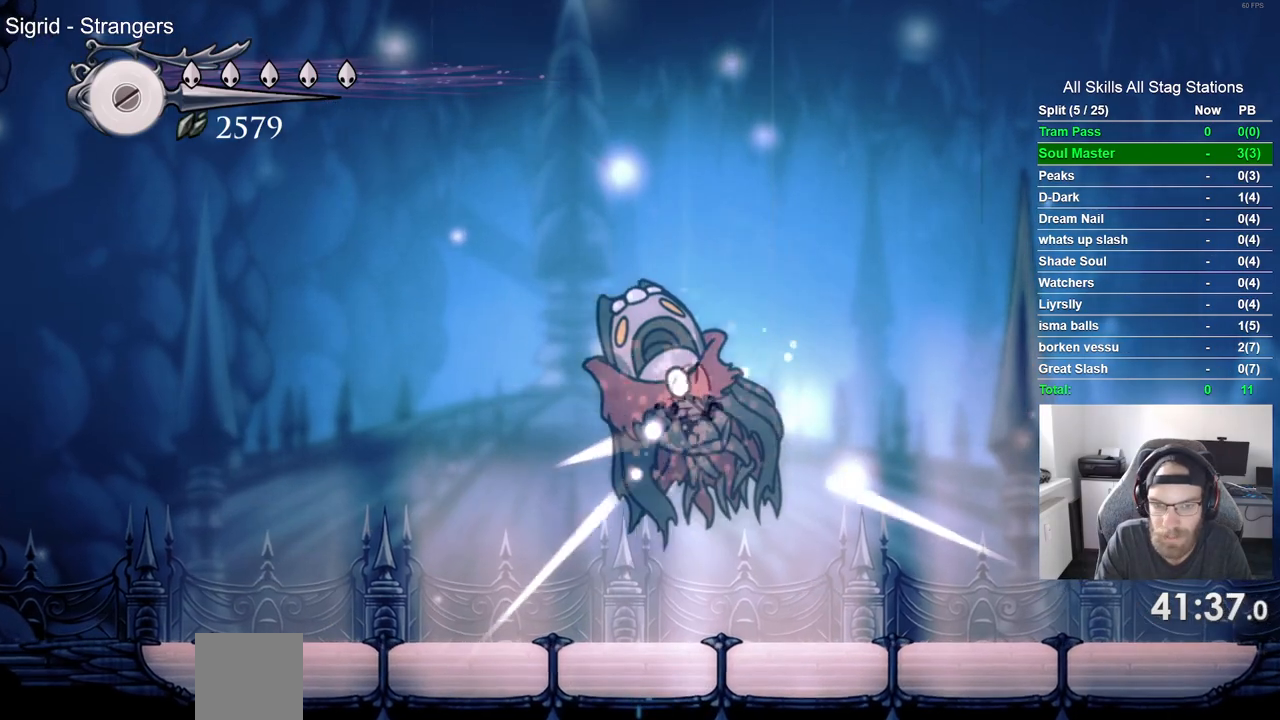
{"buttons": [], "left_stick": "center", "right_stick": "center", "events": [[300, "DPAD_LEFT", "up"]]}
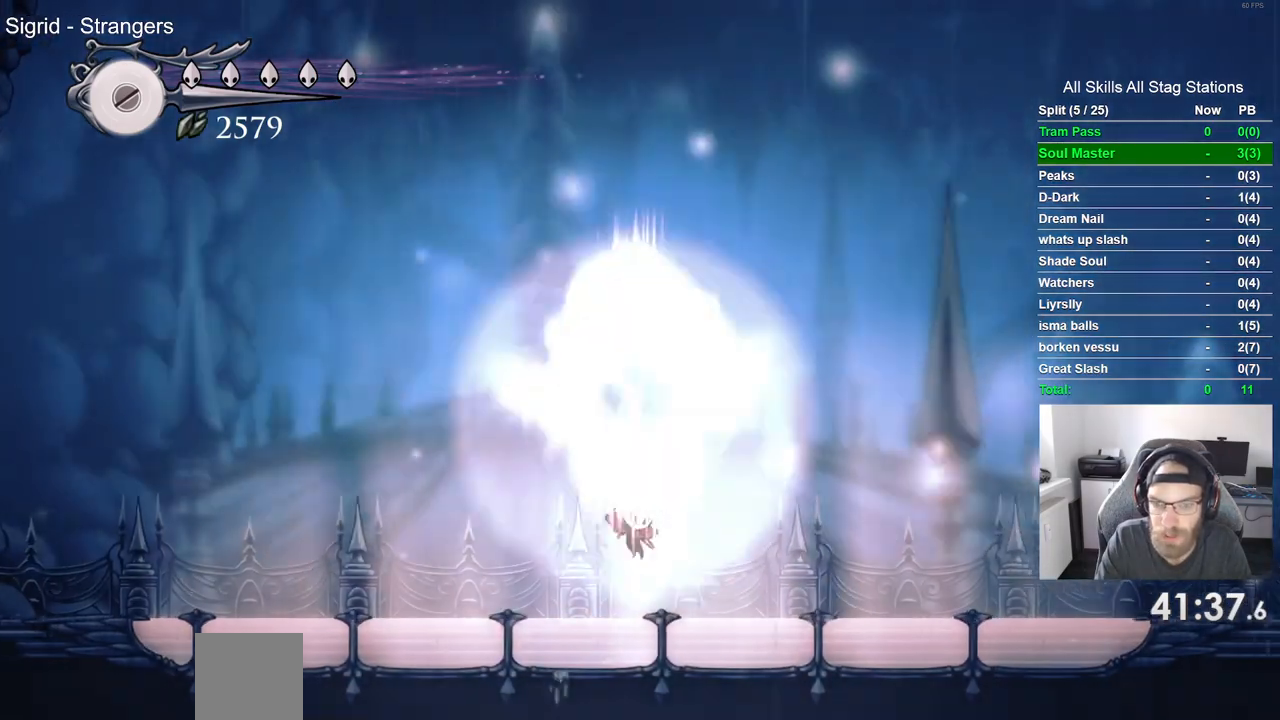
{"buttons": ["DPAD_LEFT"], "left_stick": "center", "right_stick": "center", "events": [[50, "DPAD_LEFT", "down"]]}
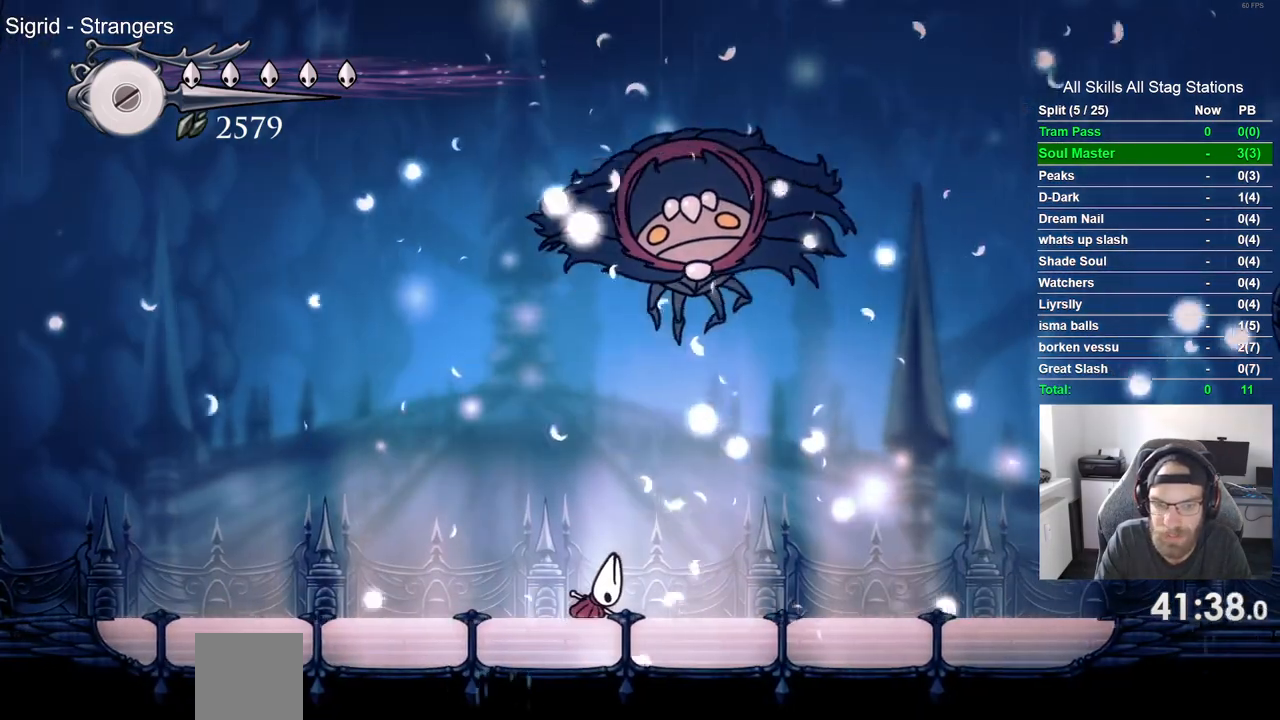
{"buttons": ["DPAD_LEFT"], "left_stick": "center", "right_stick": "center", "events": [[33, "DPAD_LEFT", "up"], [267, "DPAD_LEFT", "down"]]}
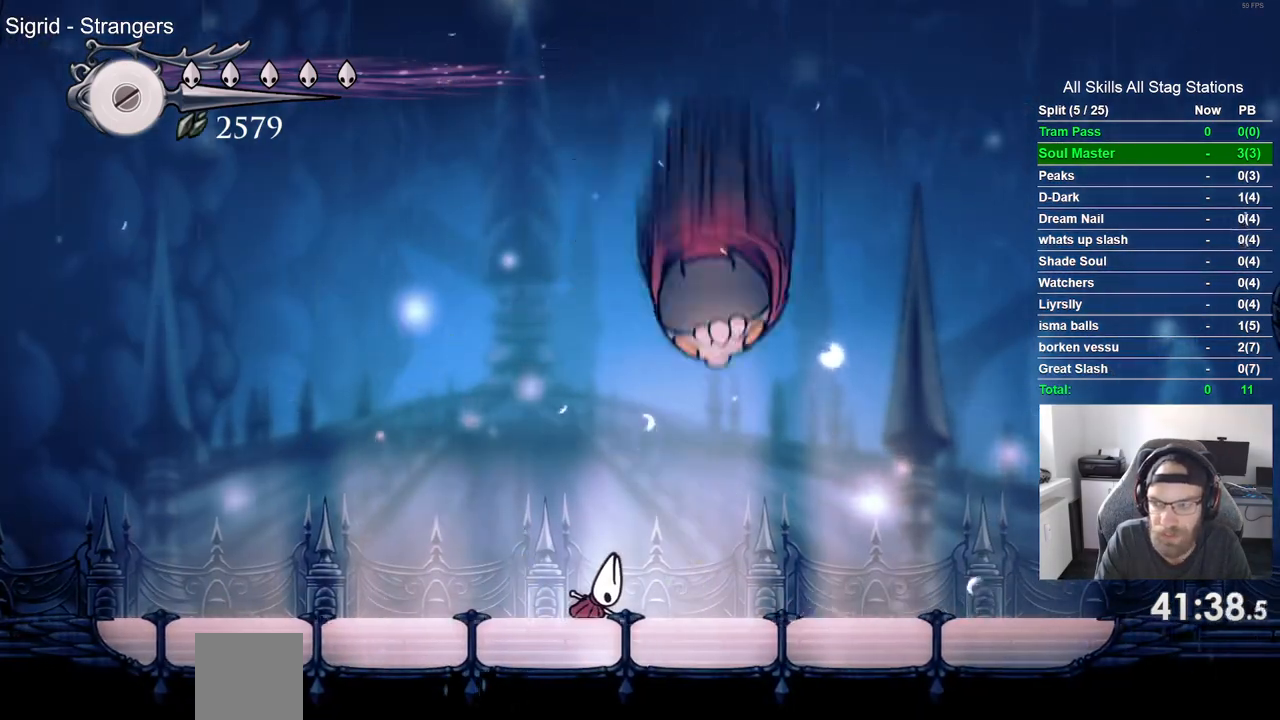
{"buttons": ["DPAD_LEFT"], "left_stick": "center", "right_stick": "center", "events": []}
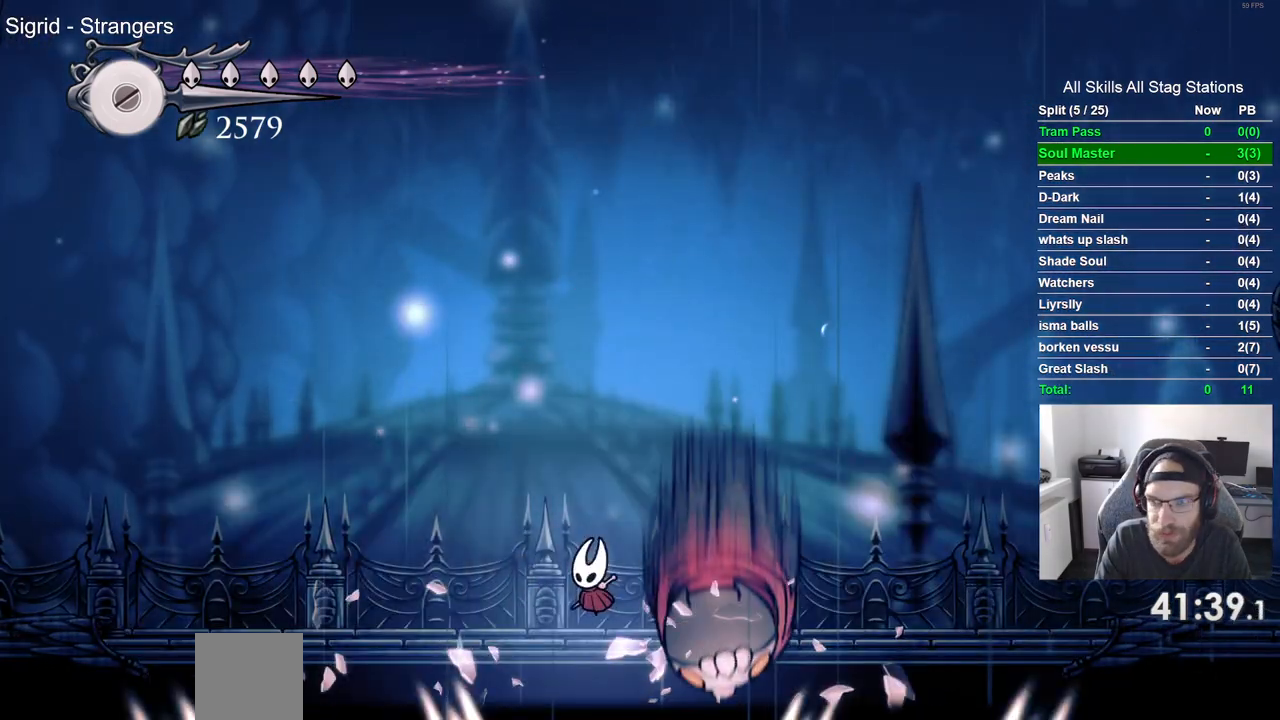
{"buttons": ["DPAD_LEFT"], "left_stick": "center", "right_stick": "center", "events": []}
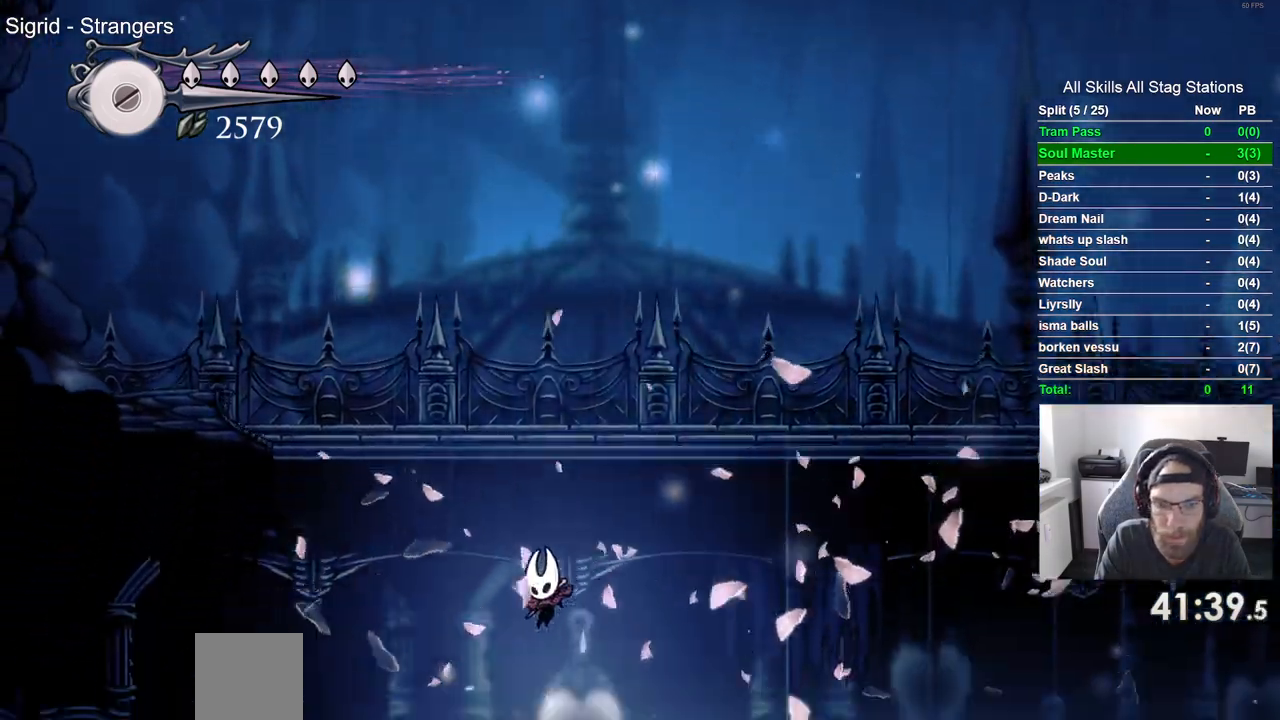
{"buttons": ["DPAD_LEFT"], "left_stick": "center", "right_stick": "center", "events": []}
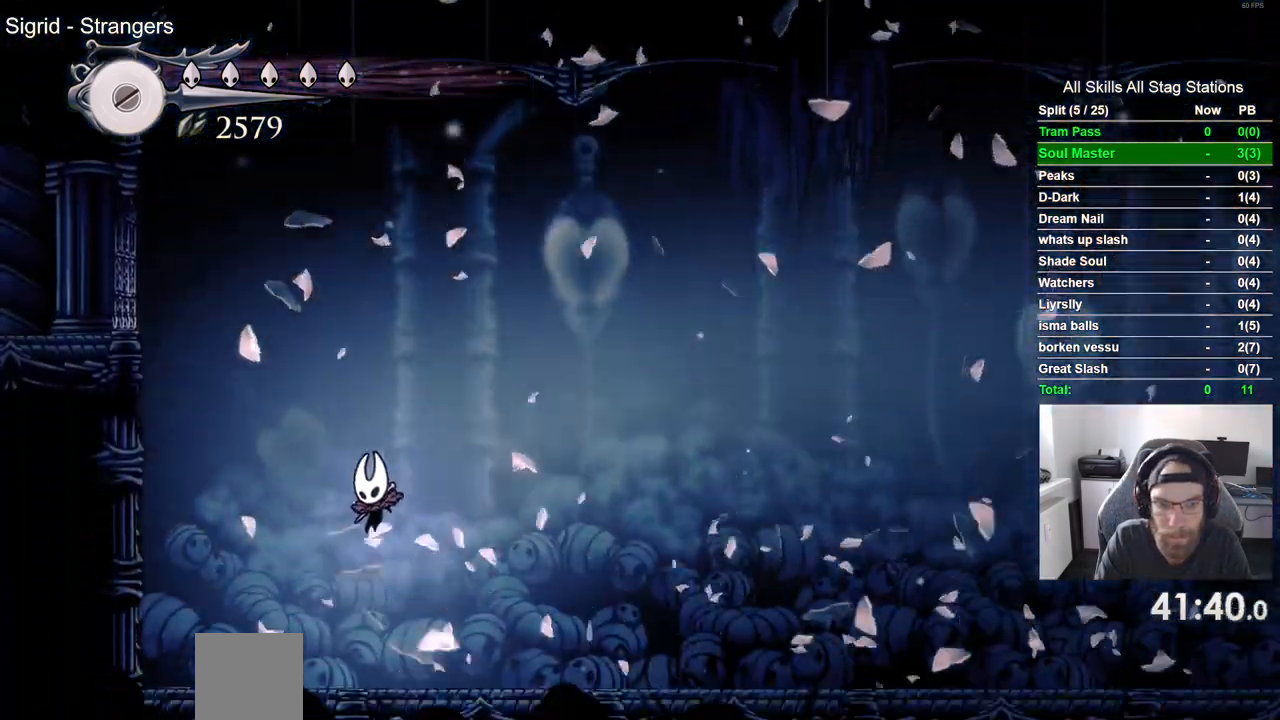
{"buttons": ["CROSS", "DPAD_LEFT"], "left_stick": "center", "right_stick": "center", "events": [[500, "CROSS", "down"]]}
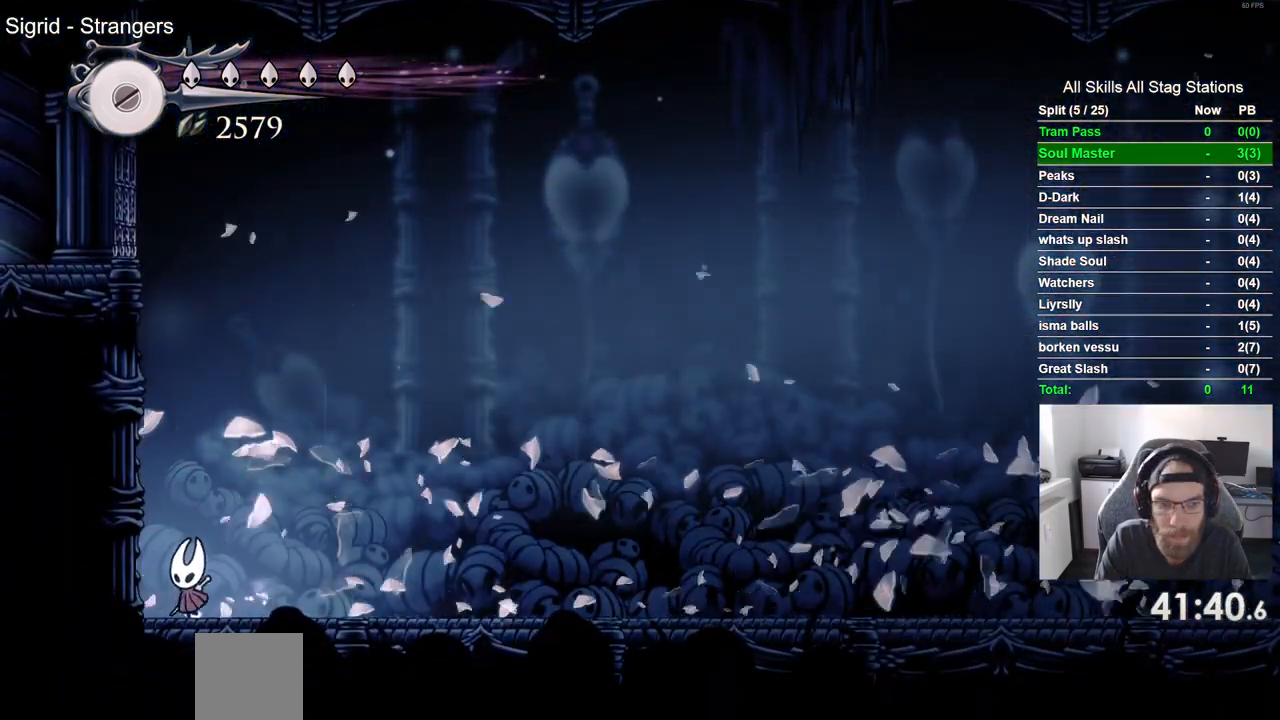
{"buttons": [], "left_stick": "center", "right_stick": "center", "events": [[333, "DPAD_LEFT", "up"], [500, "CROSS", "up"]]}
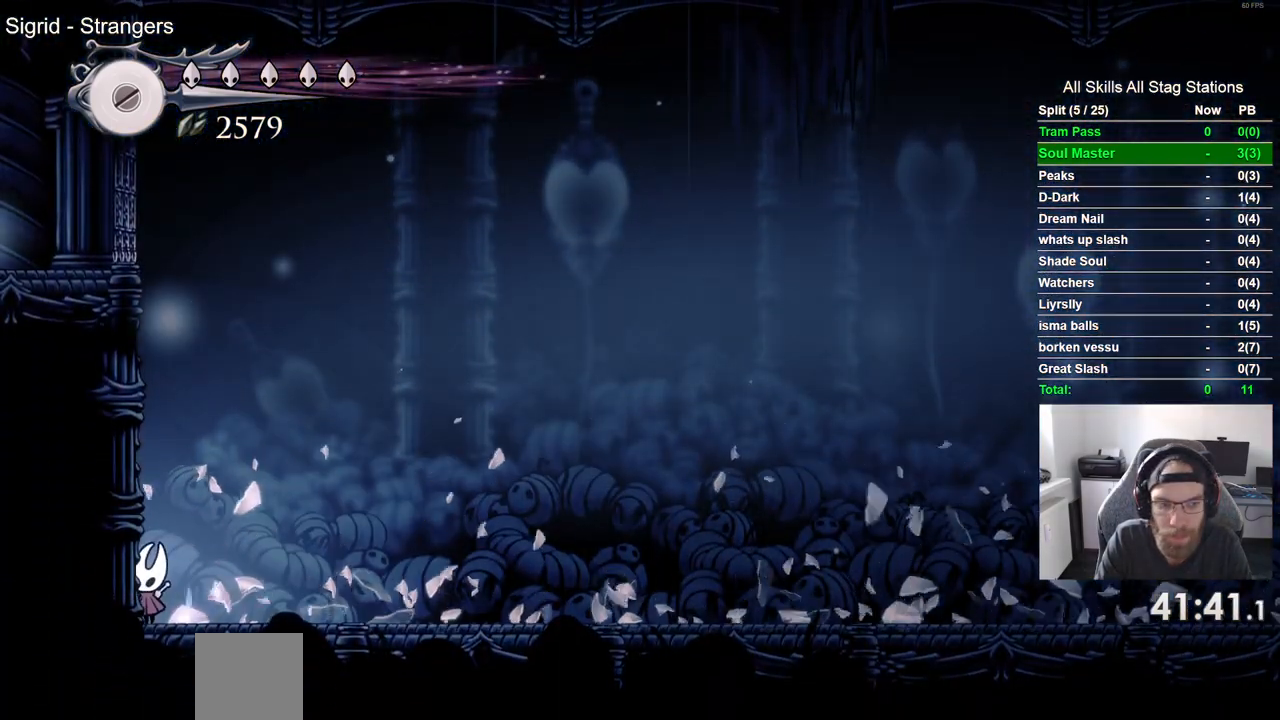
{"buttons": ["DPAD_RIGHT"], "left_stick": "center", "right_stick": "center", "events": [[150, "DPAD_RIGHT", "down"]]}
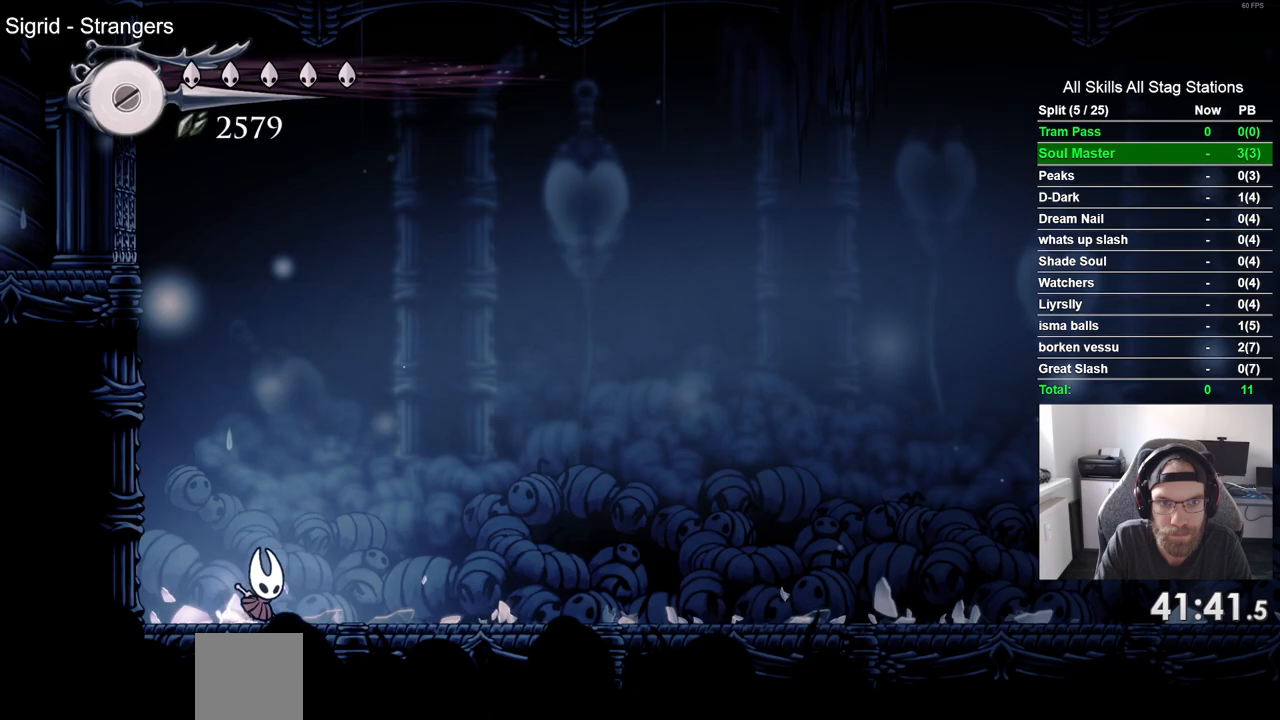
{"buttons": ["DPAD_RIGHT"], "left_stick": "center", "right_stick": "center", "events": []}
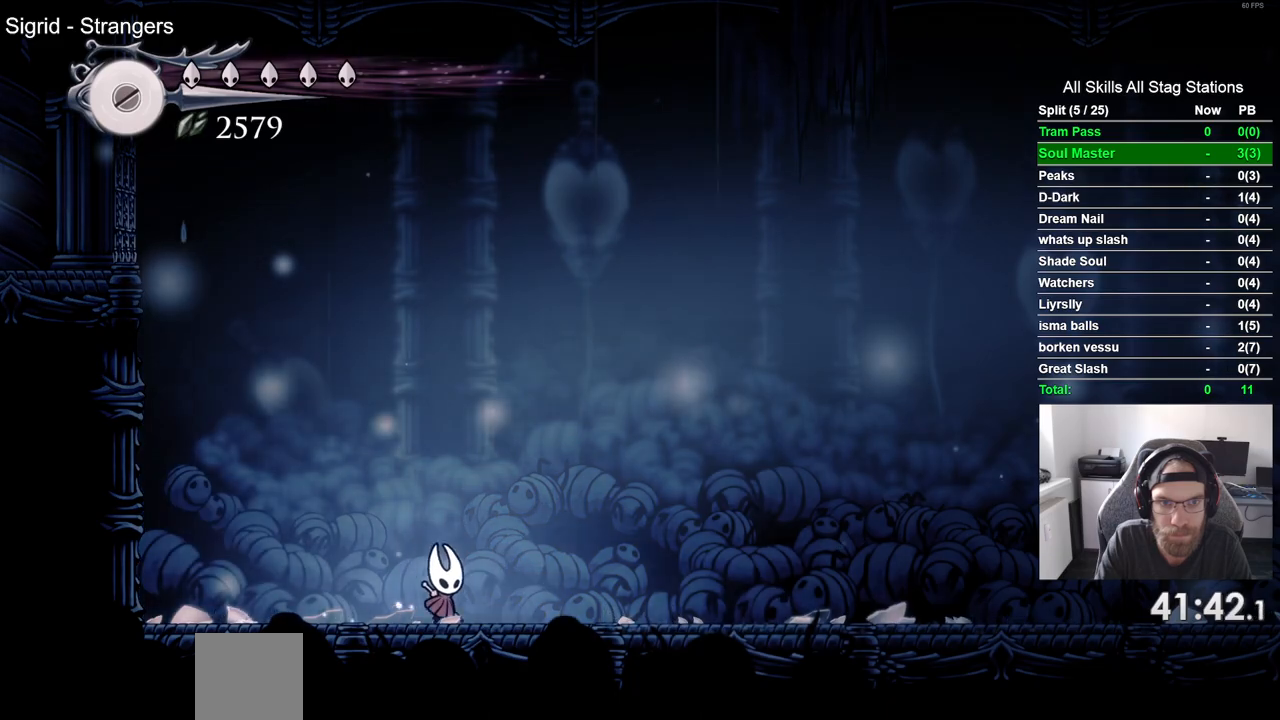
{"buttons": ["DPAD_RIGHT"], "left_stick": "center", "right_stick": "center", "events": []}
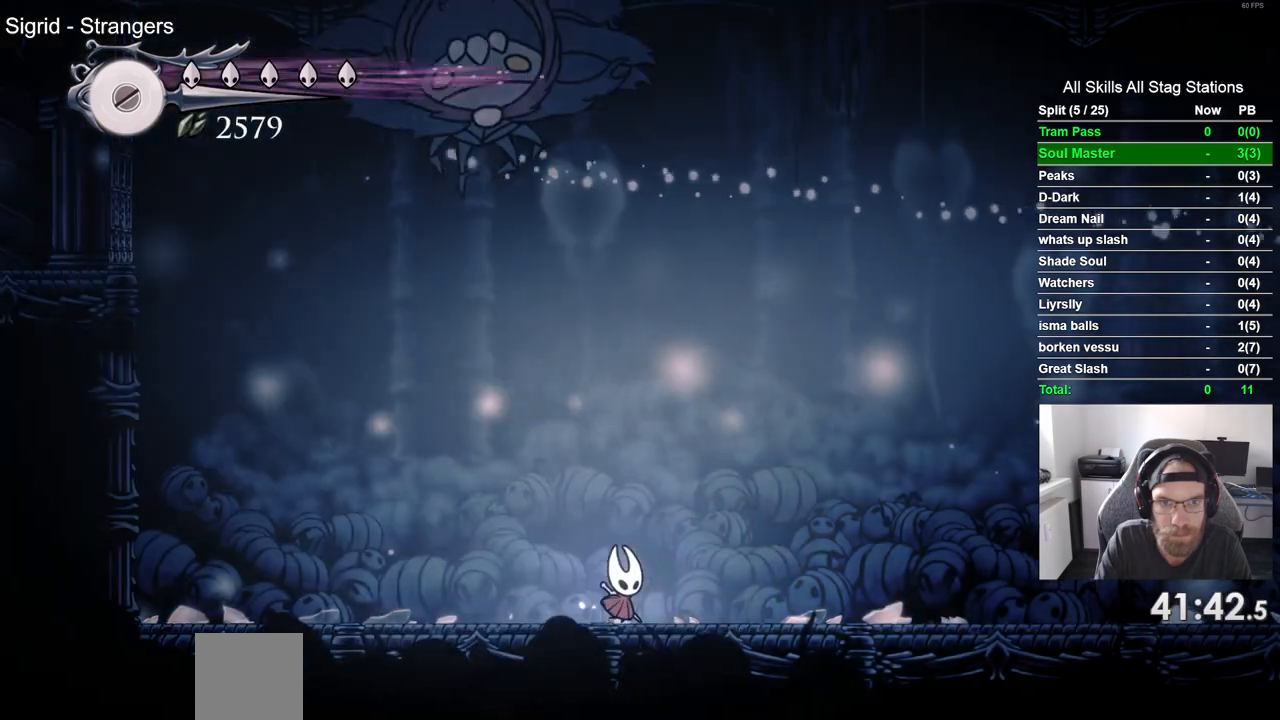
{"buttons": ["DPAD_RIGHT"], "left_stick": "center", "right_stick": "center", "events": [[33, "R2", "down"], [267, "R2", "up"]]}
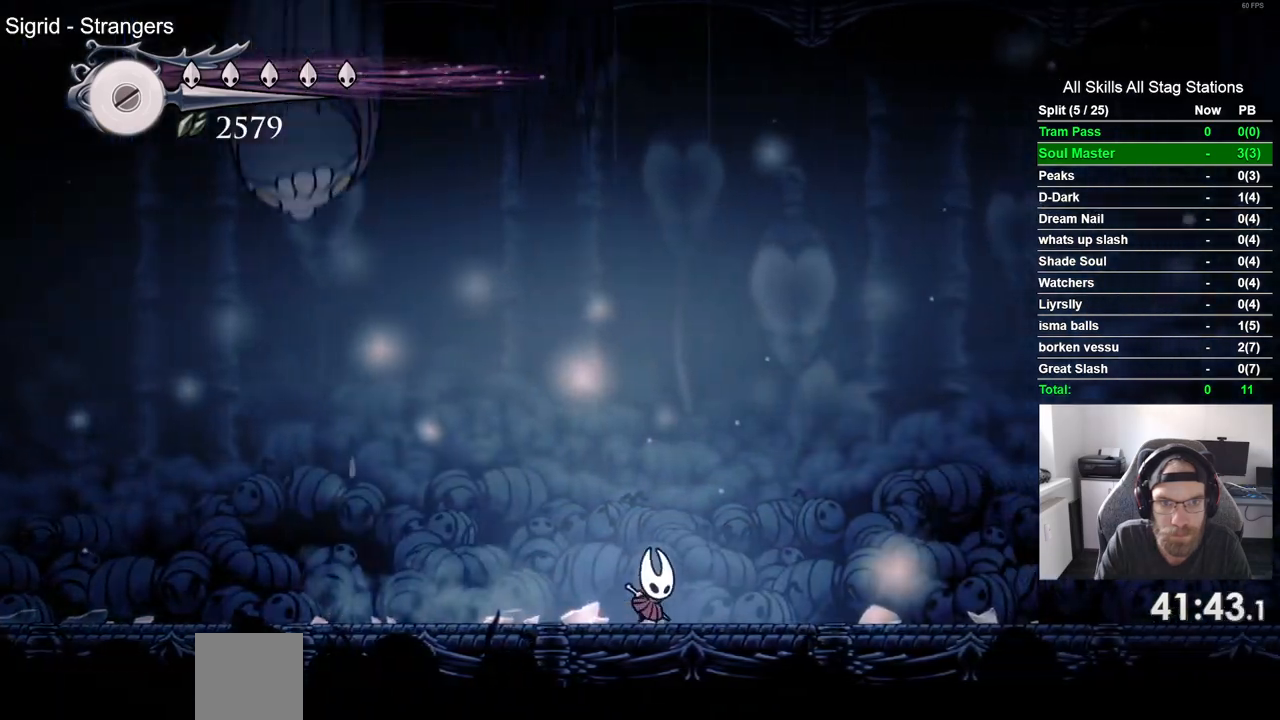
{"buttons": ["DPAD_LEFT"], "left_stick": "center", "right_stick": "center", "events": [[83, "R2", "down"], [300, "R2", "up"], [367, "DPAD_LEFT", "down"], [500, "DPAD_RIGHT", "up"]]}